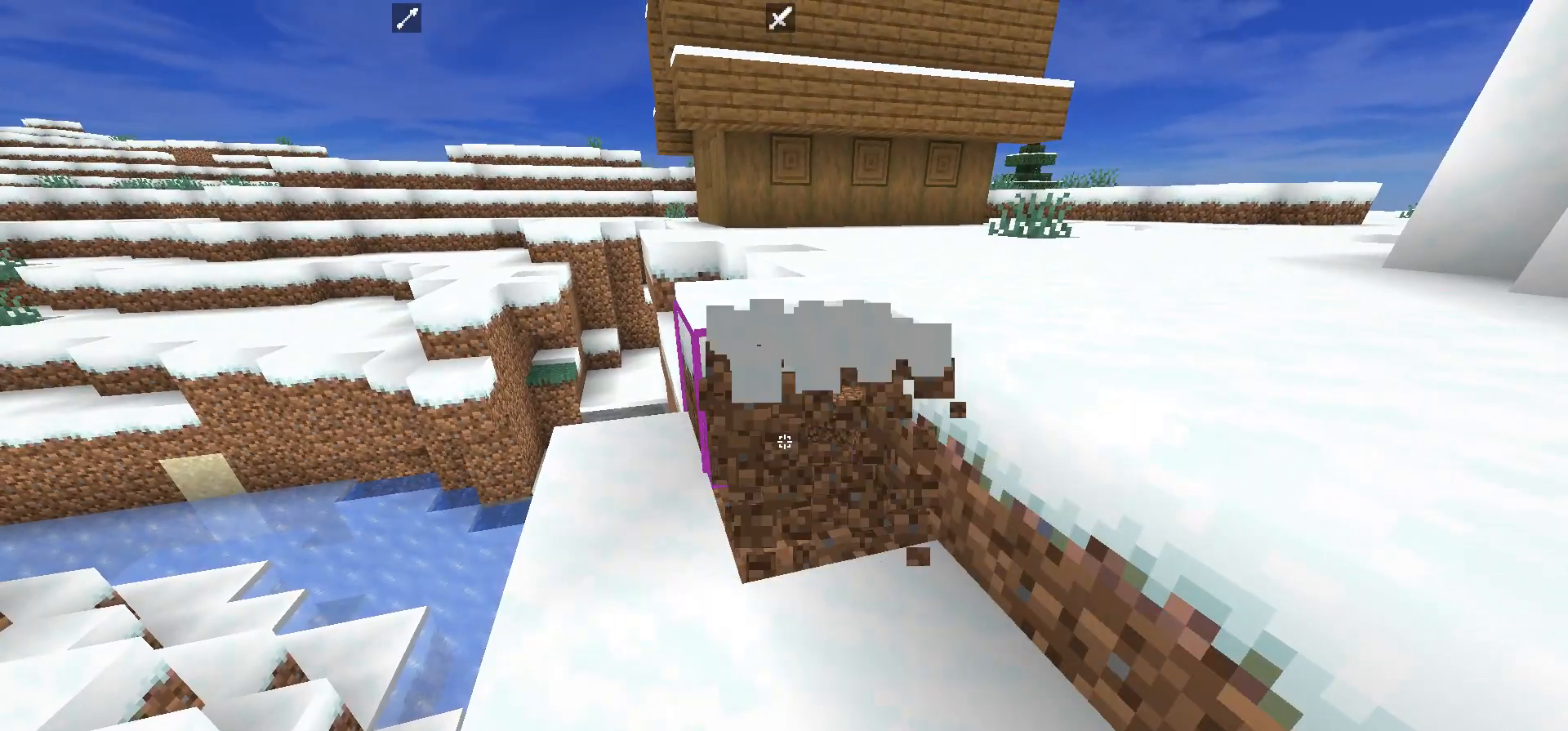
Gameplay with keyboard and mouse; each line is a JSON object with the keys and mouse buttons held at the frame after it. "events" lists presses ("down") and releases ("up") of "a", "d", "s", "w", "mouse_left" and "mouse_right" between this image and that frame as [ms after this image, input, new state], when the widget could be followed in between. "mouse_left", "mouse_right" = the "left", "right" buttons of the "mouse" list. No other keys are recorded. Fast repeated clicks can show as one long hold. Mouse movement is not recorded.
{"keys": [], "mouse": ["left"], "events": []}
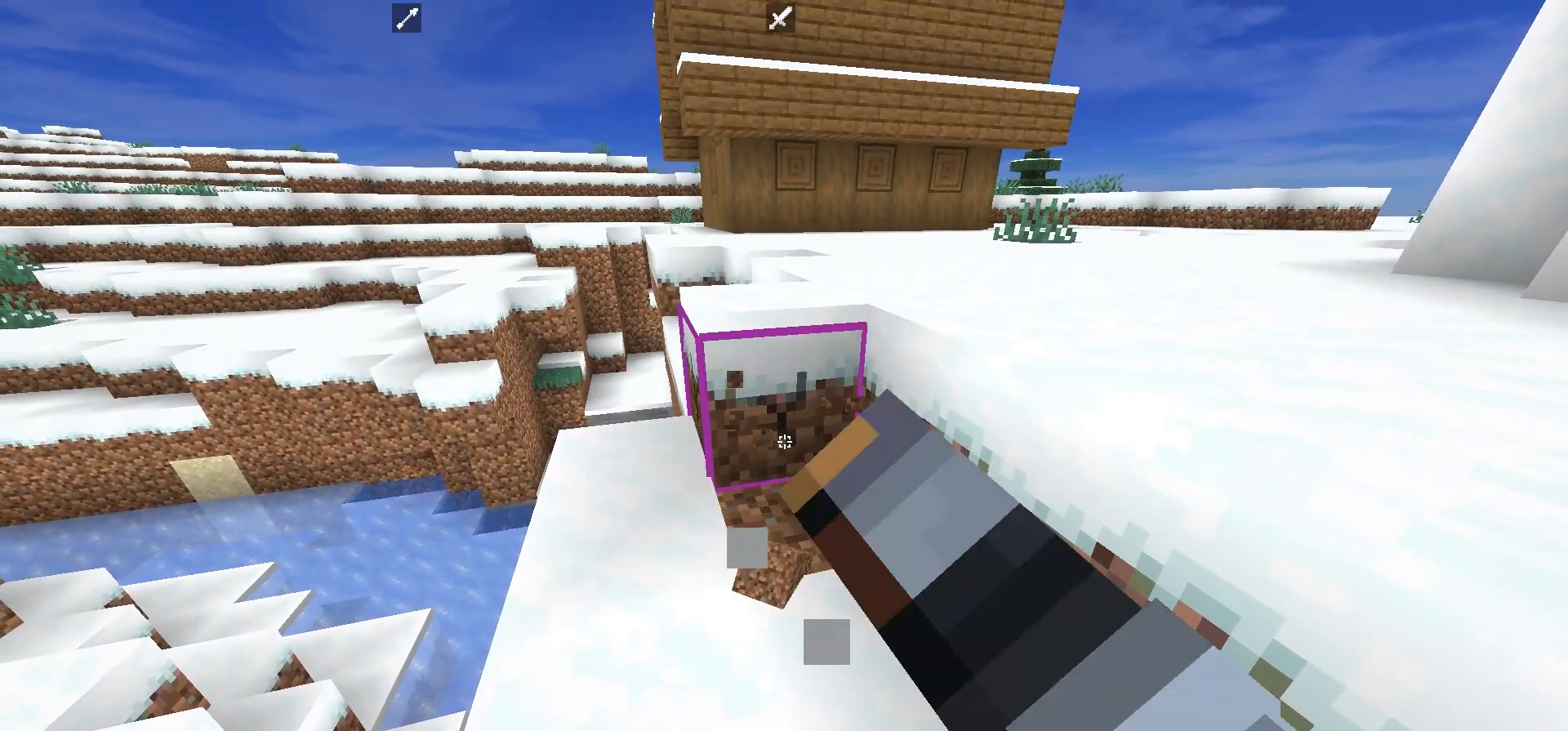
{"keys": [], "mouse": ["left"], "events": []}
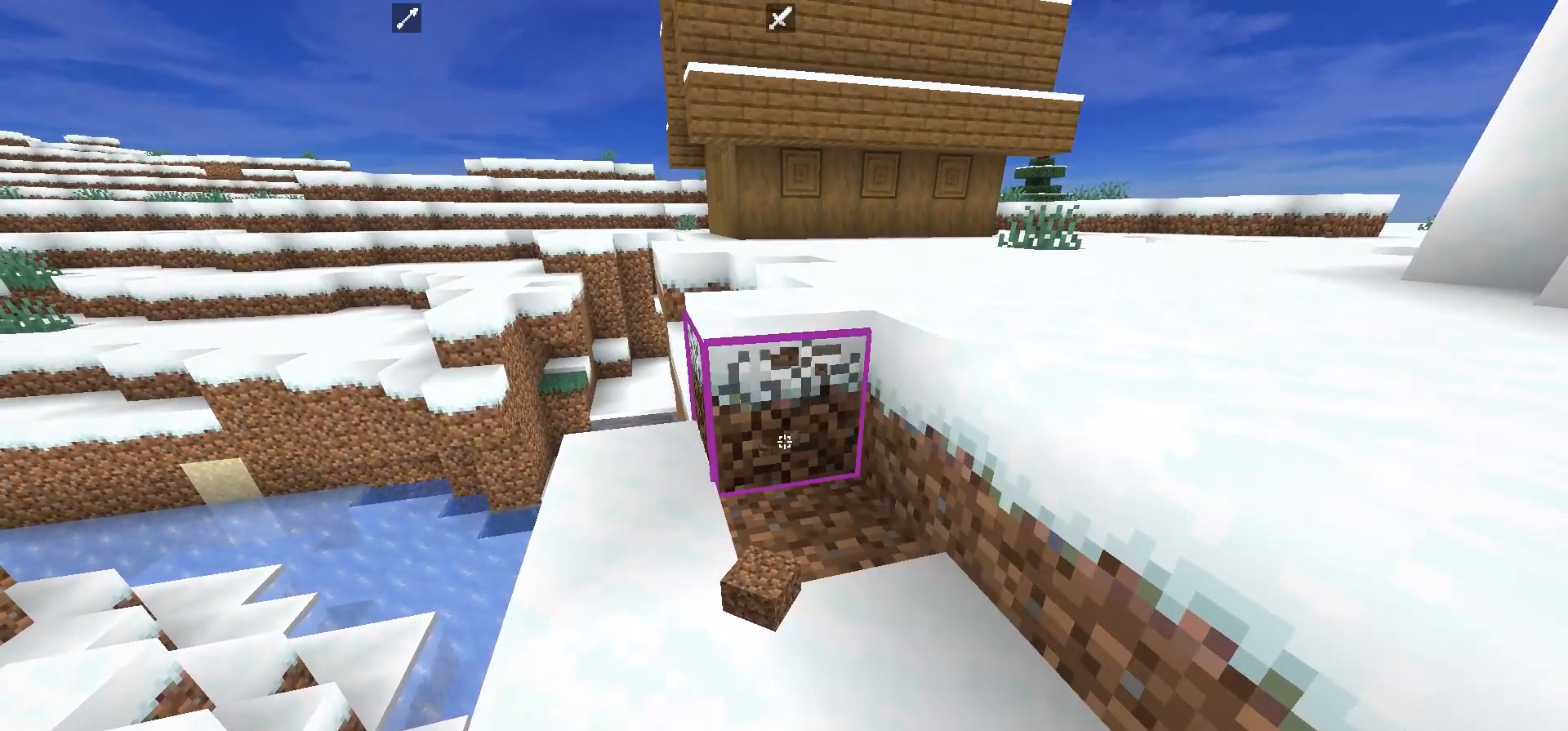
{"keys": [], "mouse": ["left"], "events": []}
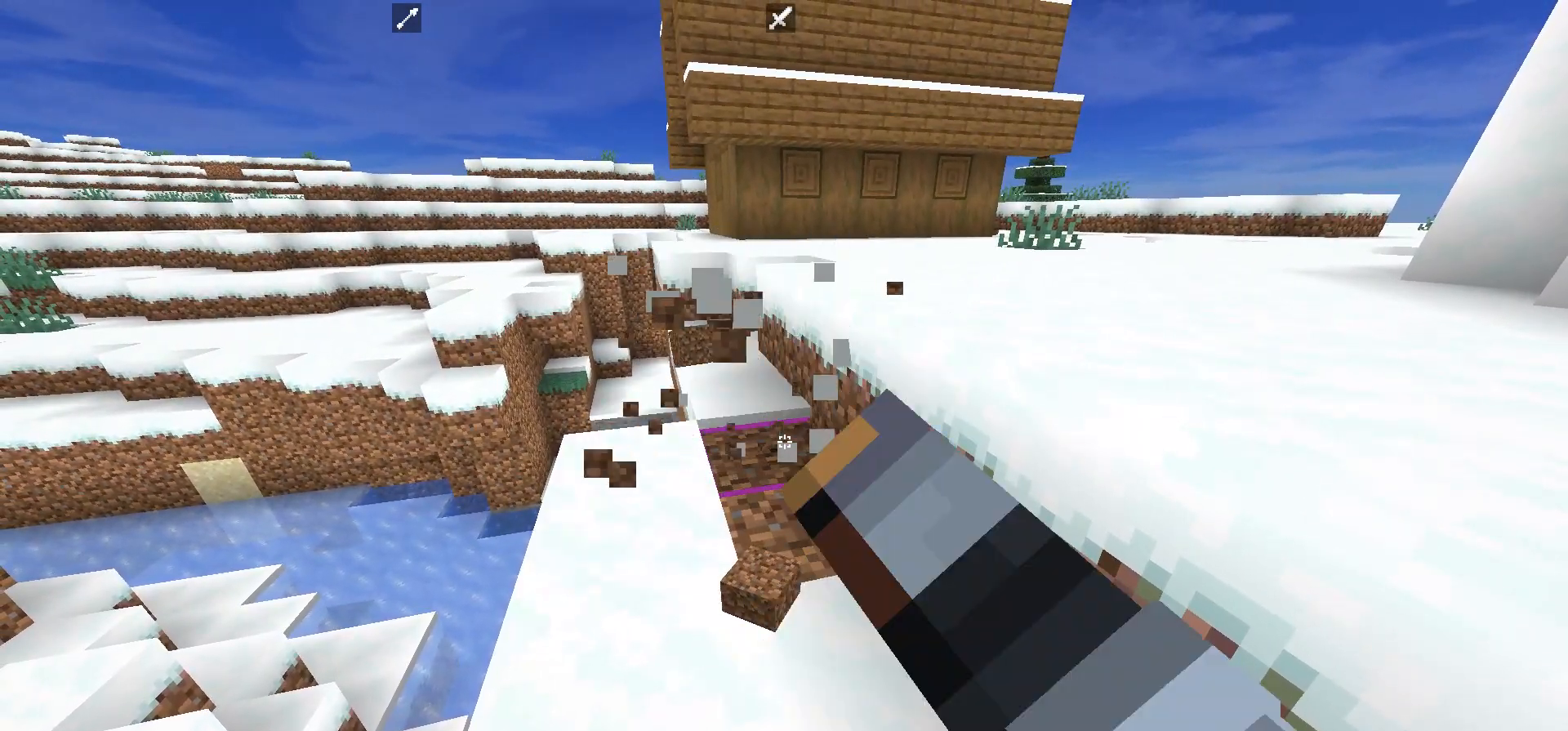
{"keys": [], "mouse": ["left"], "events": []}
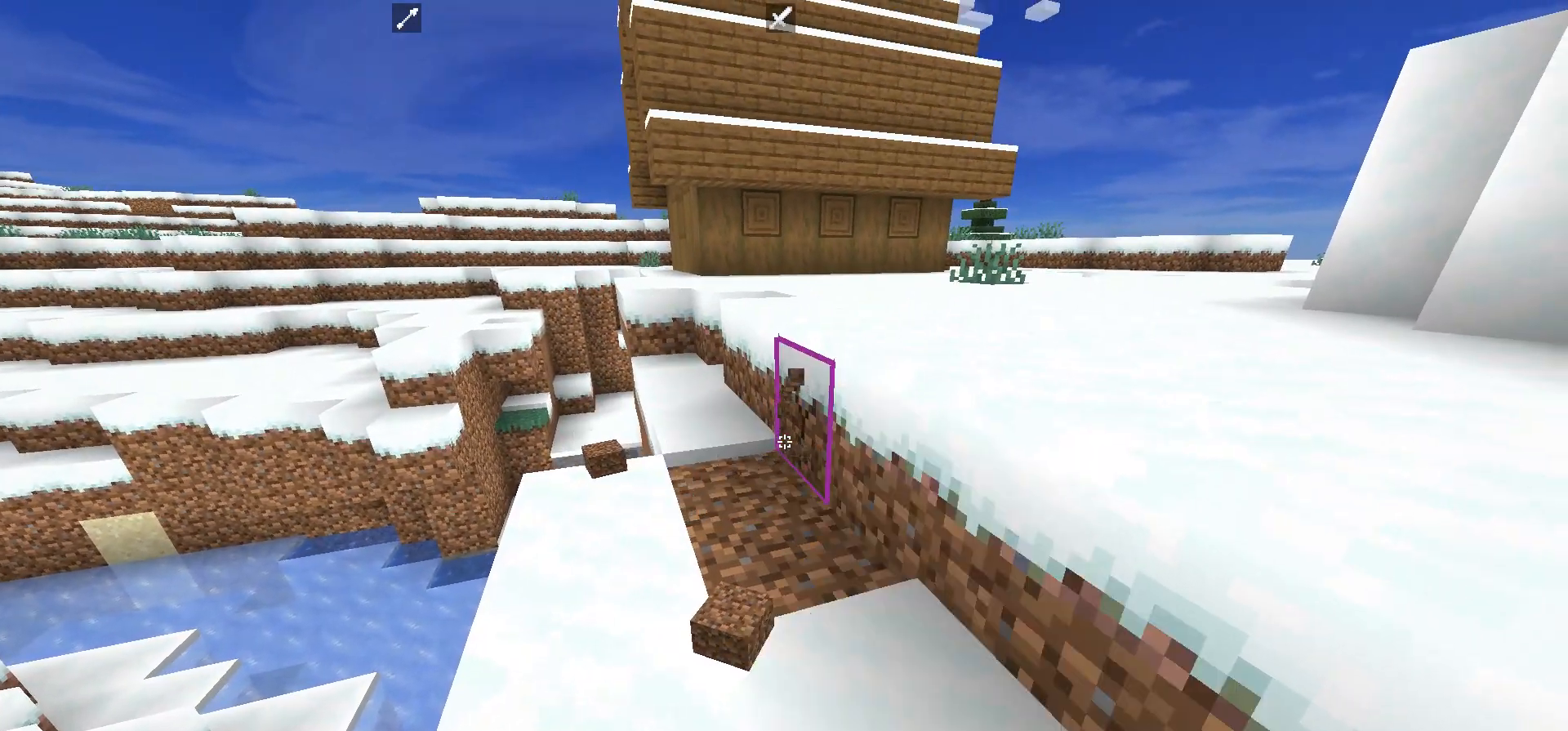
{"keys": [], "mouse": ["left"], "events": []}
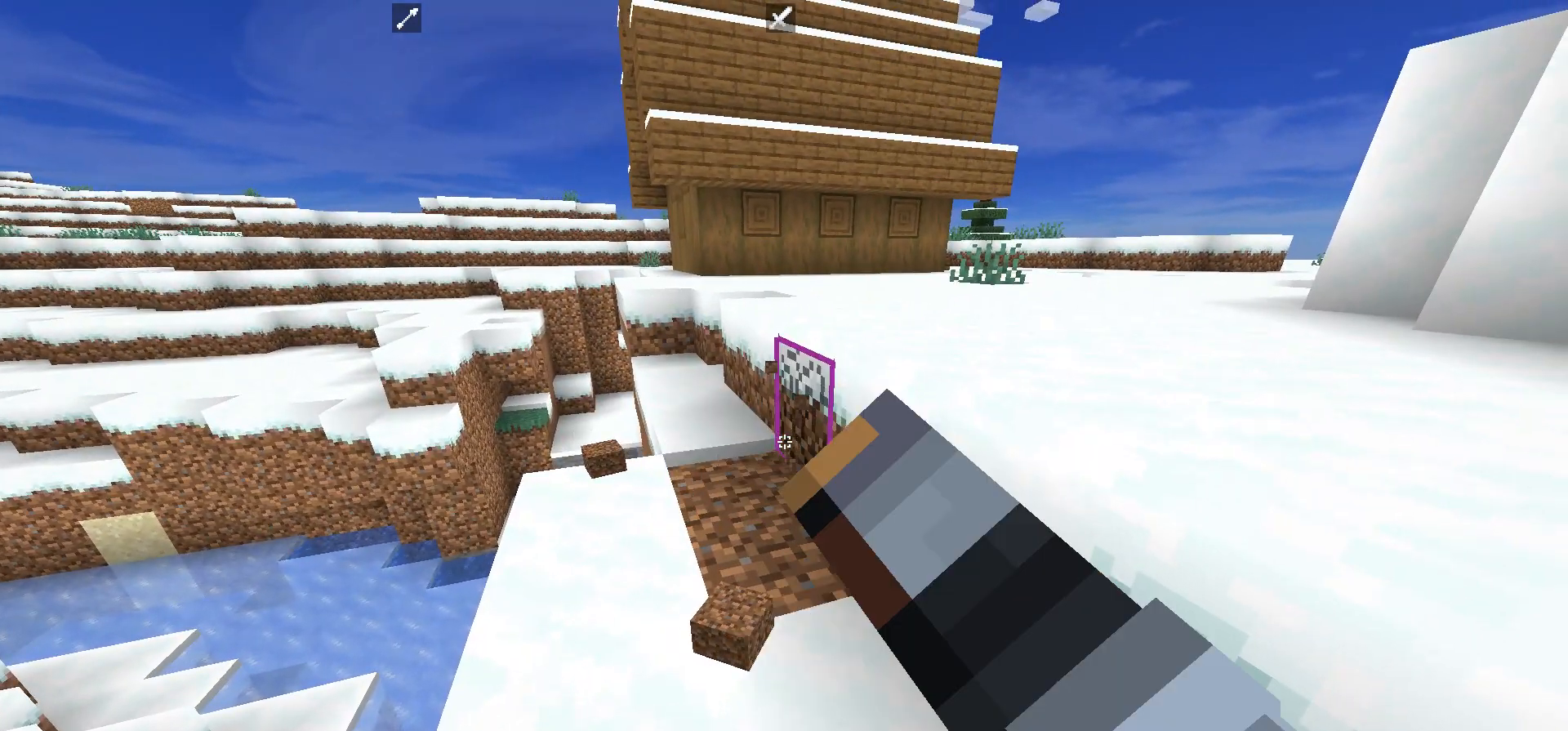
{"keys": ["w"], "mouse": ["left"], "events": [[400, "w", "down"]]}
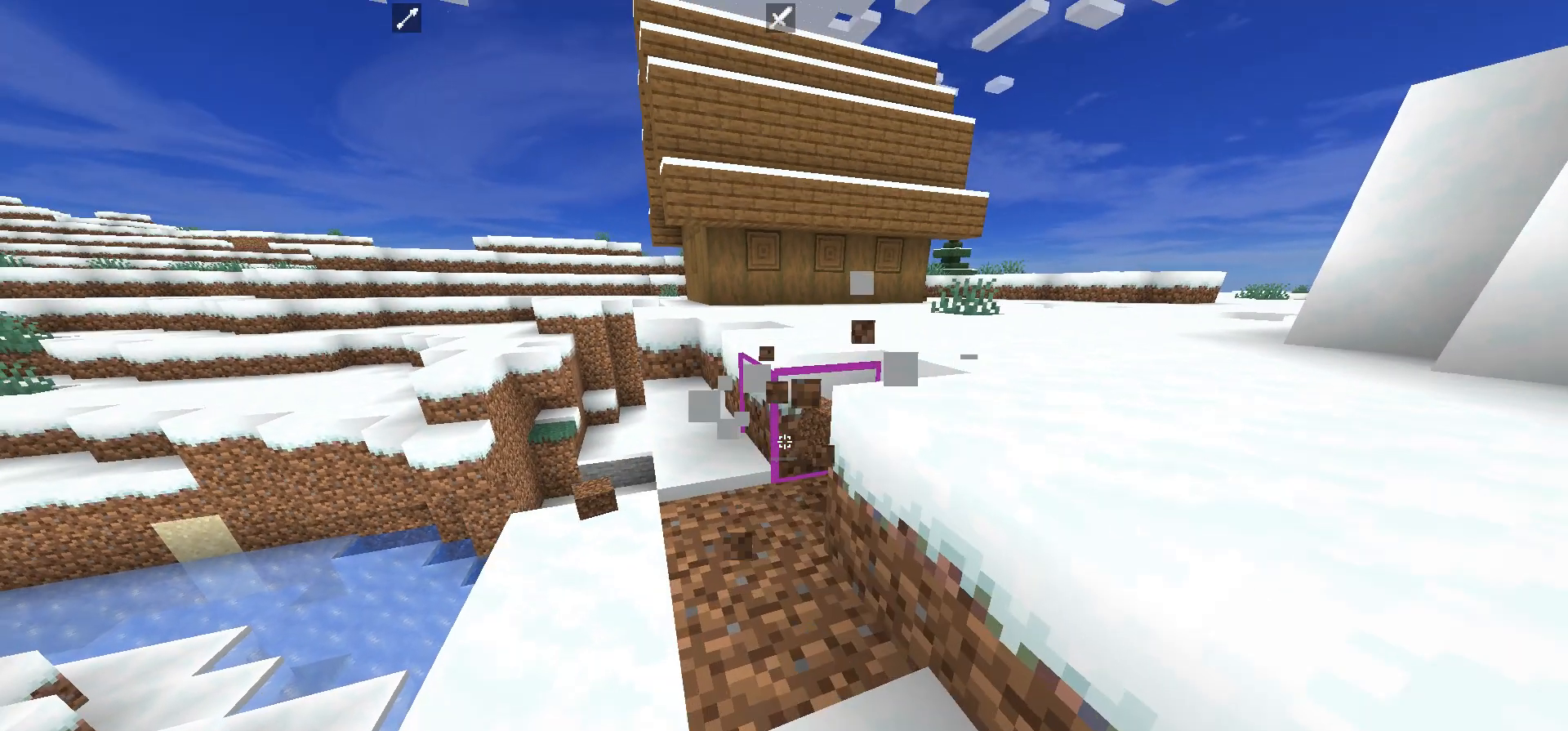
{"keys": ["w"], "mouse": [], "events": [[300, "mouse_left", "up"]]}
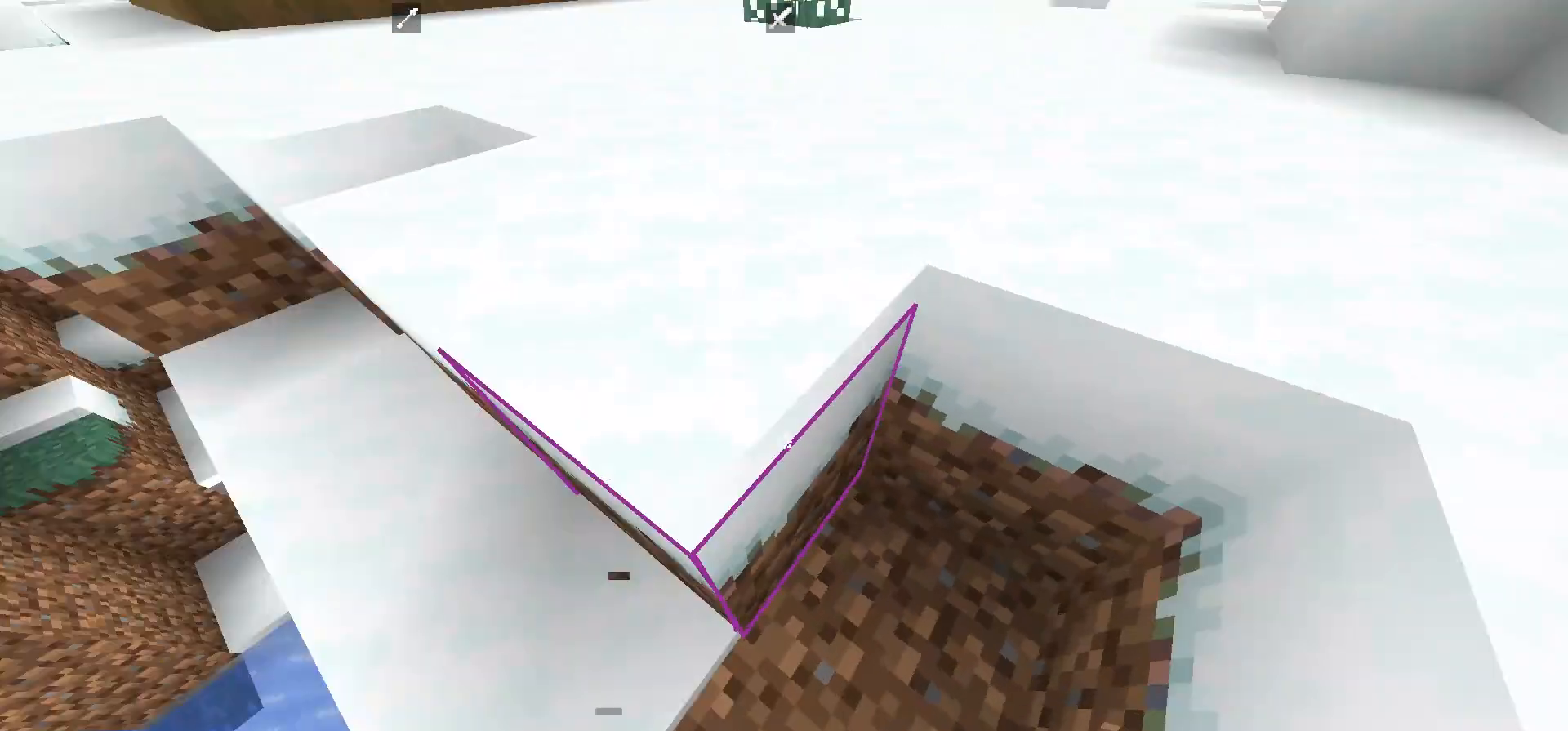
{"keys": ["d", "w"], "mouse": [], "events": [[367, "d", "down"]]}
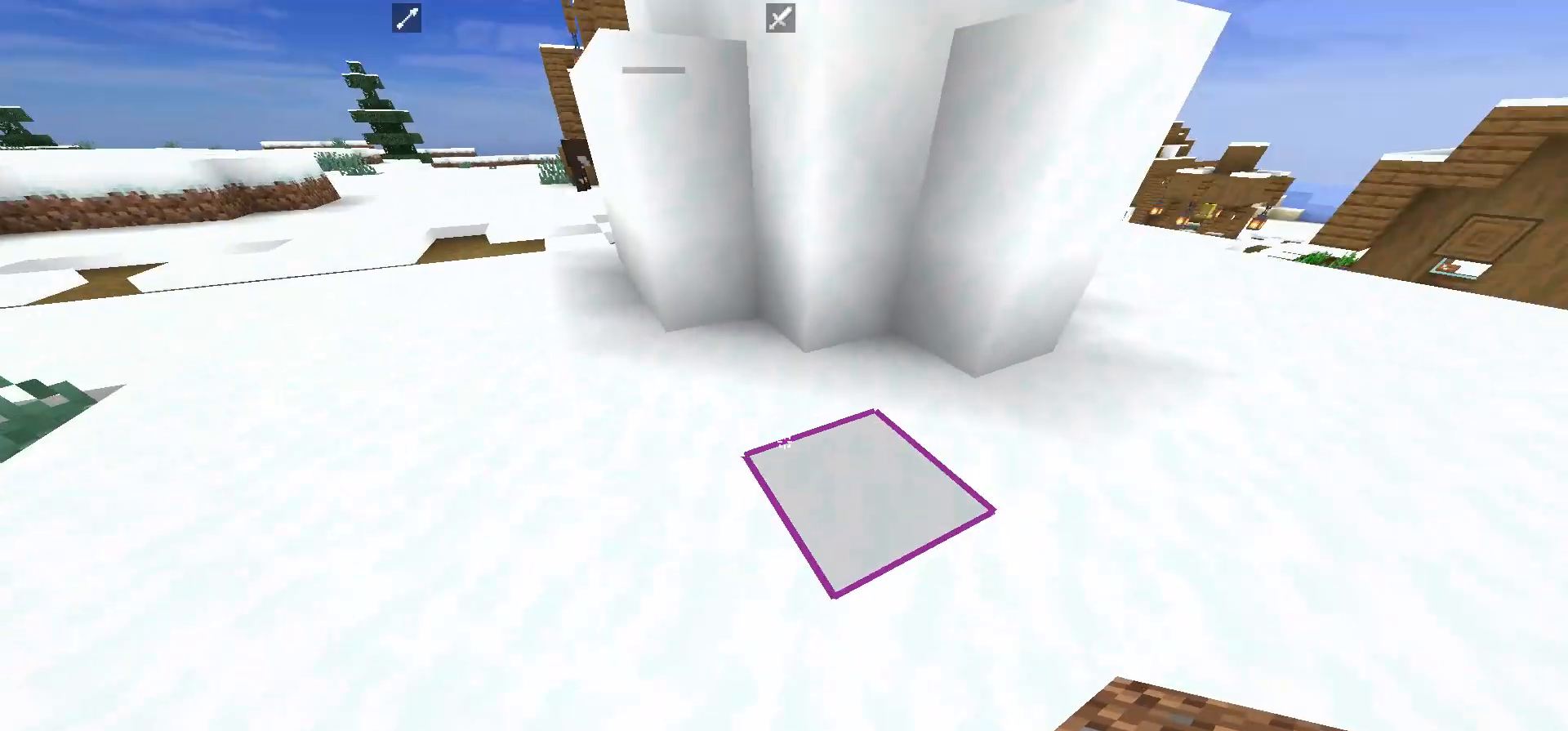
{"keys": ["d", "w"], "mouse": [], "events": []}
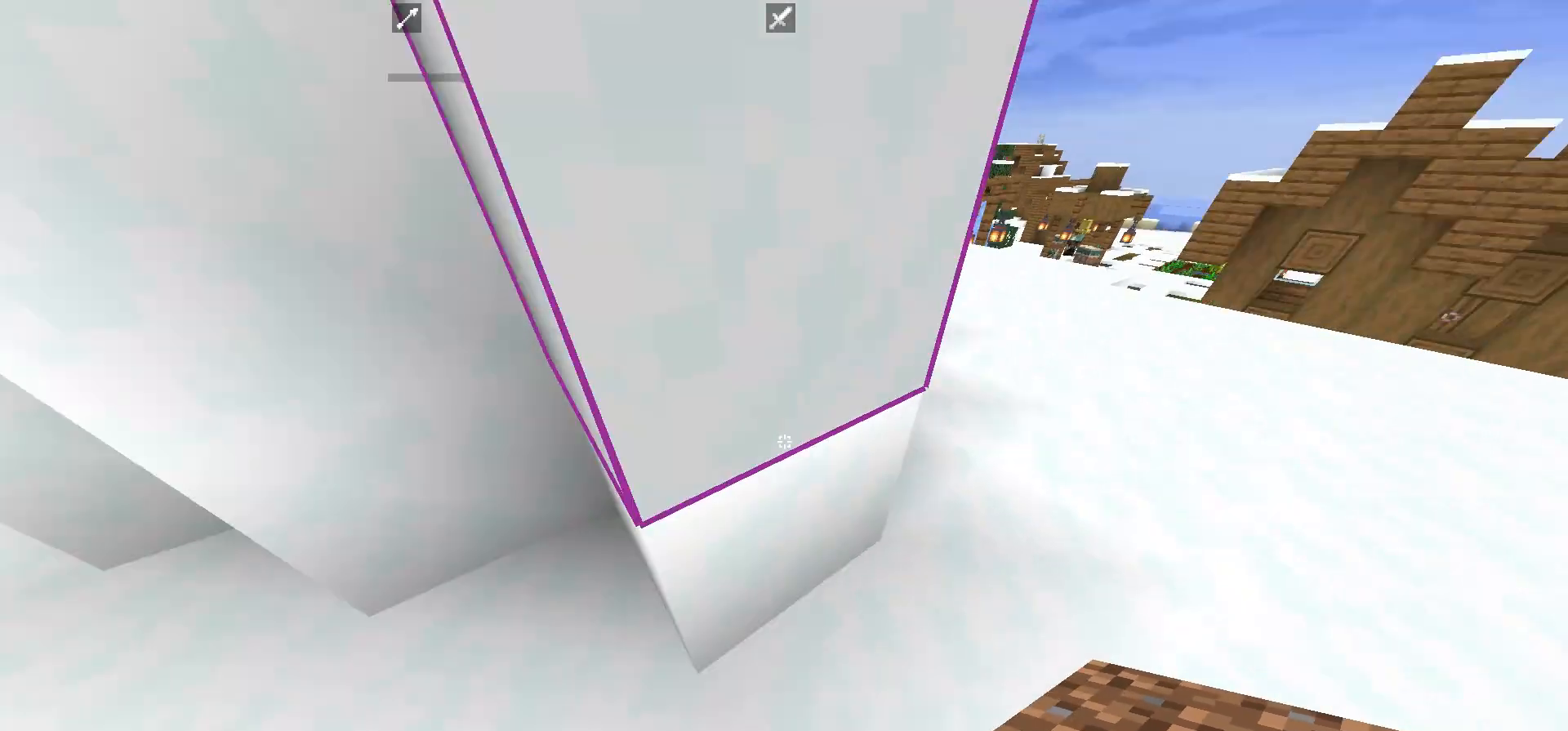
{"keys": ["d", "w"], "mouse": [], "events": []}
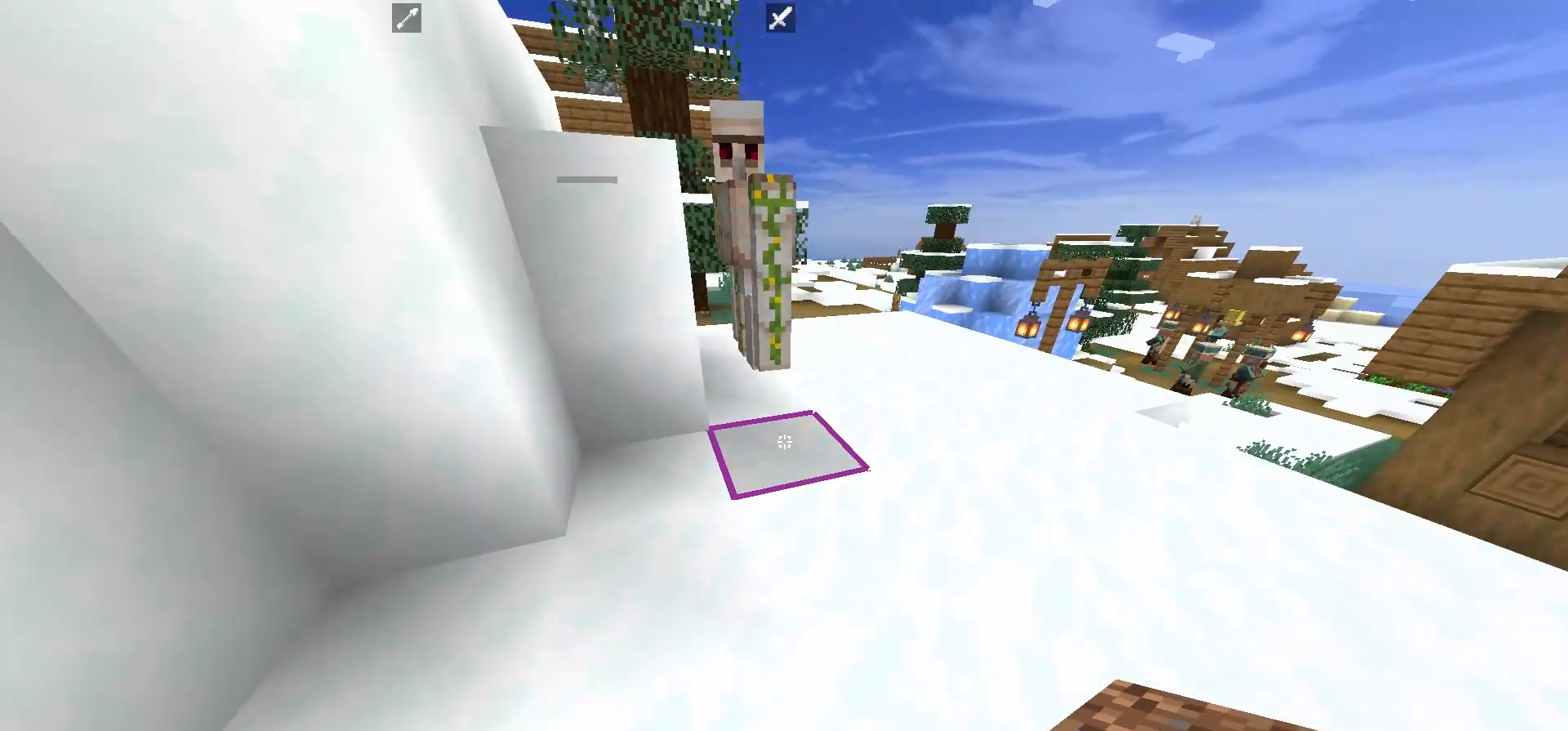
{"keys": ["d", "w"], "mouse": [], "events": []}
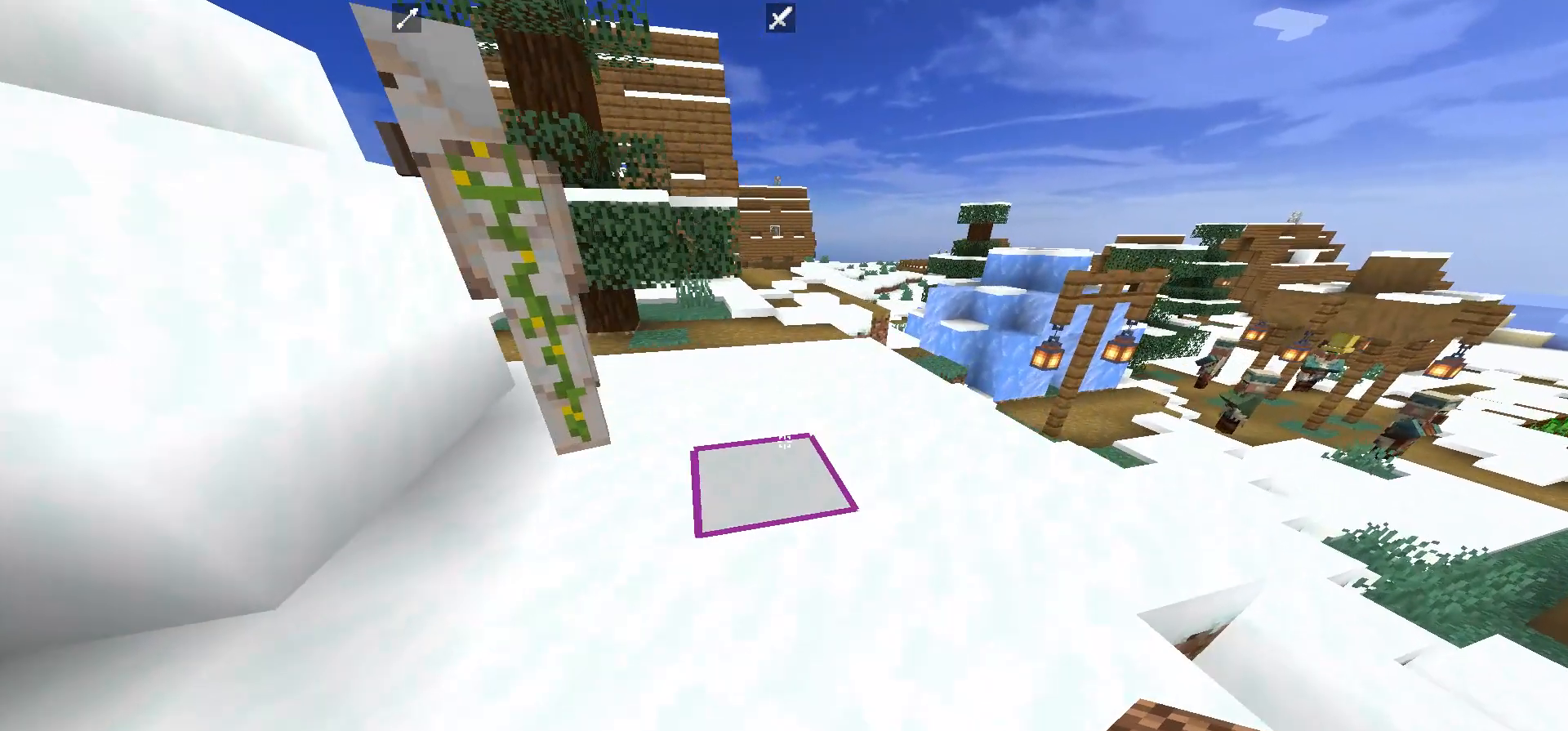
{"keys": ["w"], "mouse": [], "events": [[217, "d", "up"]]}
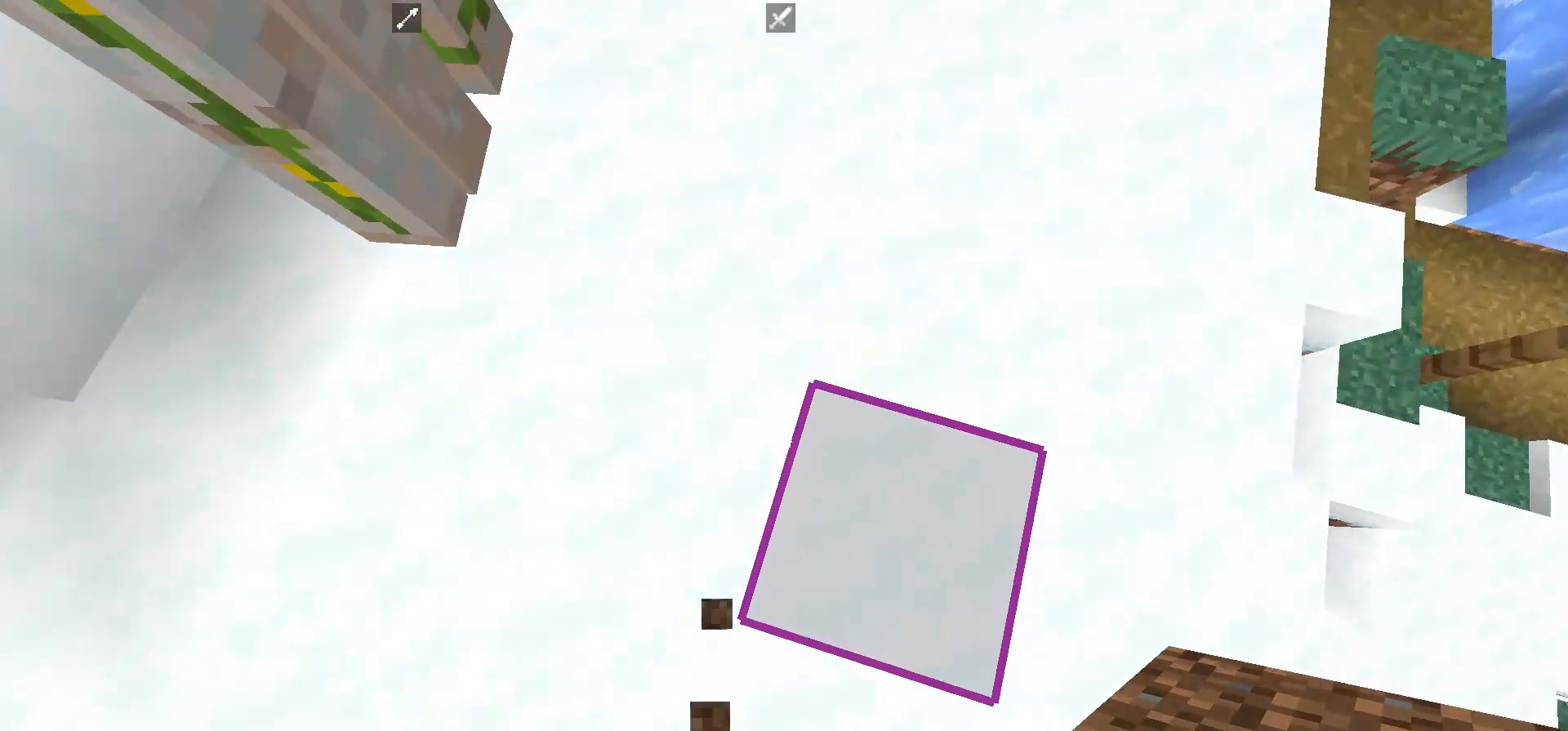
{"keys": [], "mouse": [], "events": [[233, "w", "up"]]}
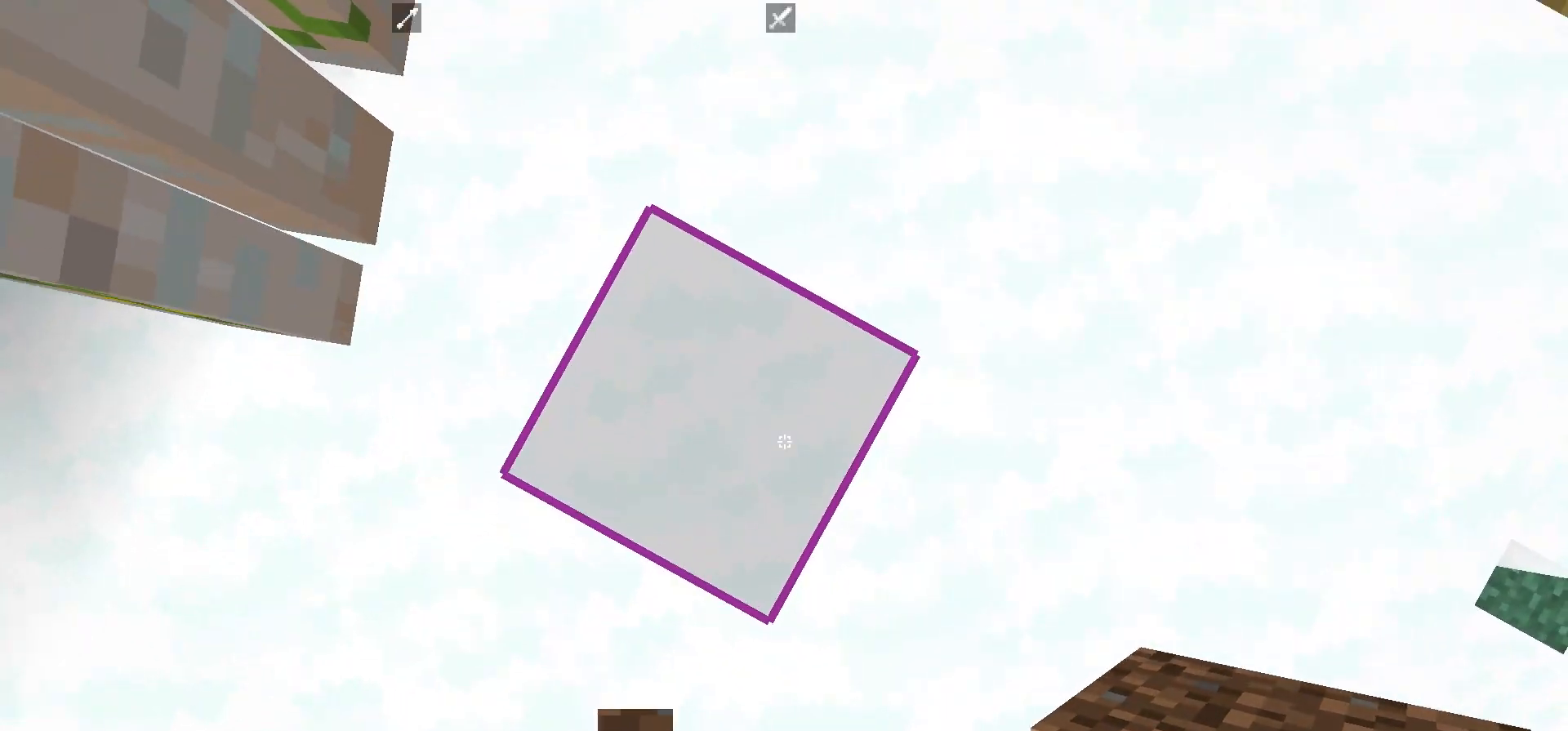
{"keys": [], "mouse": ["right"], "events": [[400, "mouse_right", "down"]]}
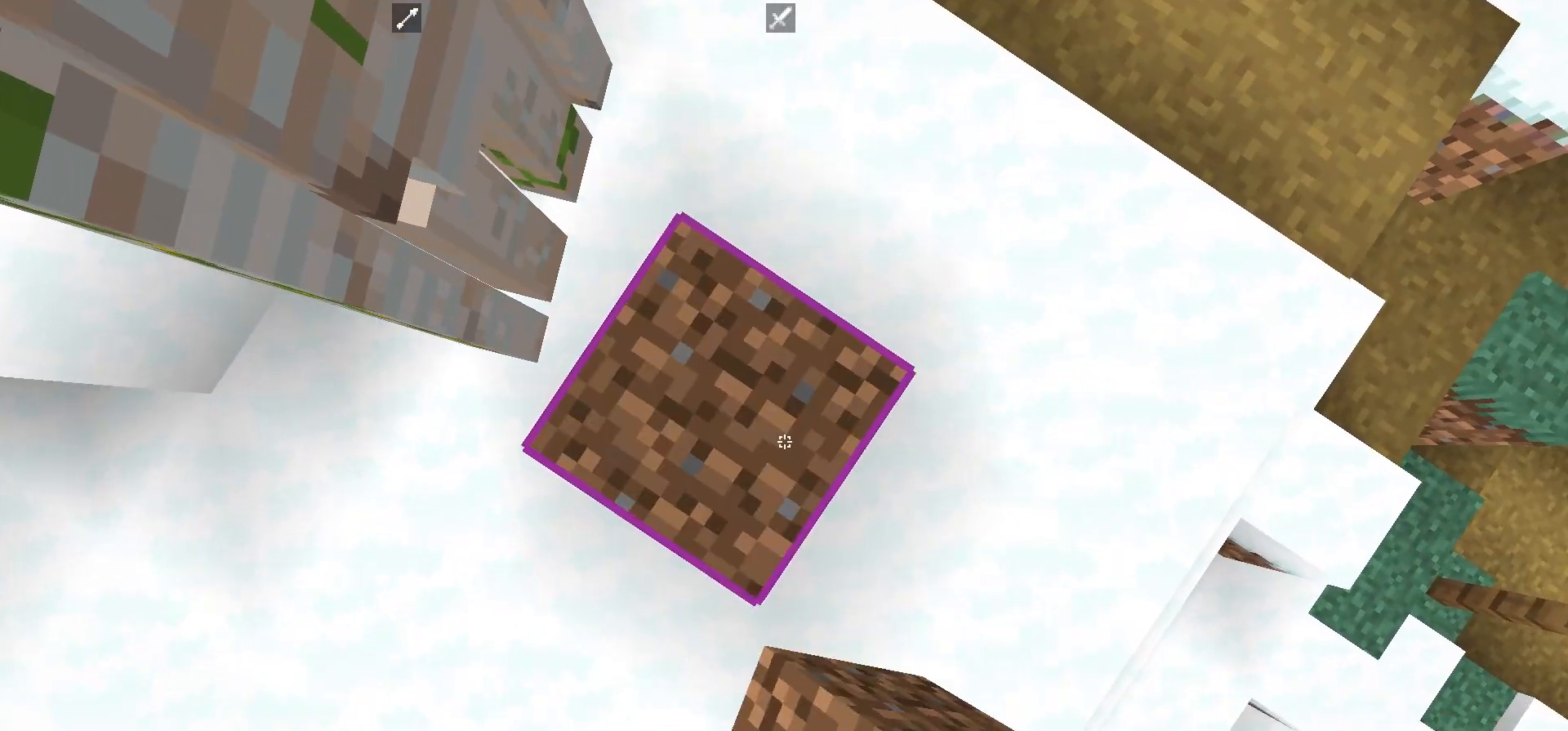
{"keys": [], "mouse": ["right"], "events": [[100, "mouse_right", "up"], [400, "mouse_right", "down"]]}
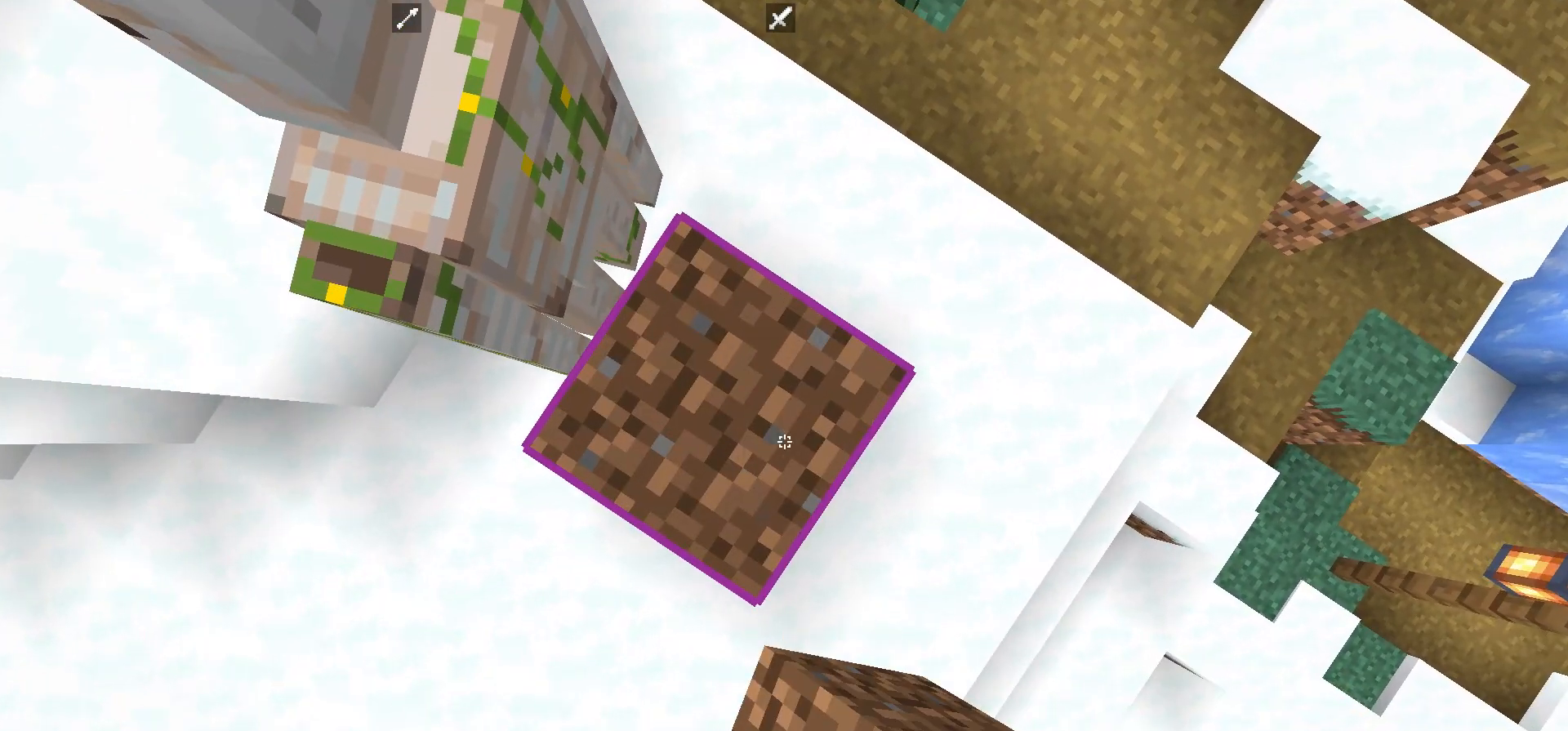
{"keys": [], "mouse": ["right"], "events": [[117, "mouse_right", "up"], [317, "a", "down"], [383, "mouse_right", "down"], [450, "a", "up"]]}
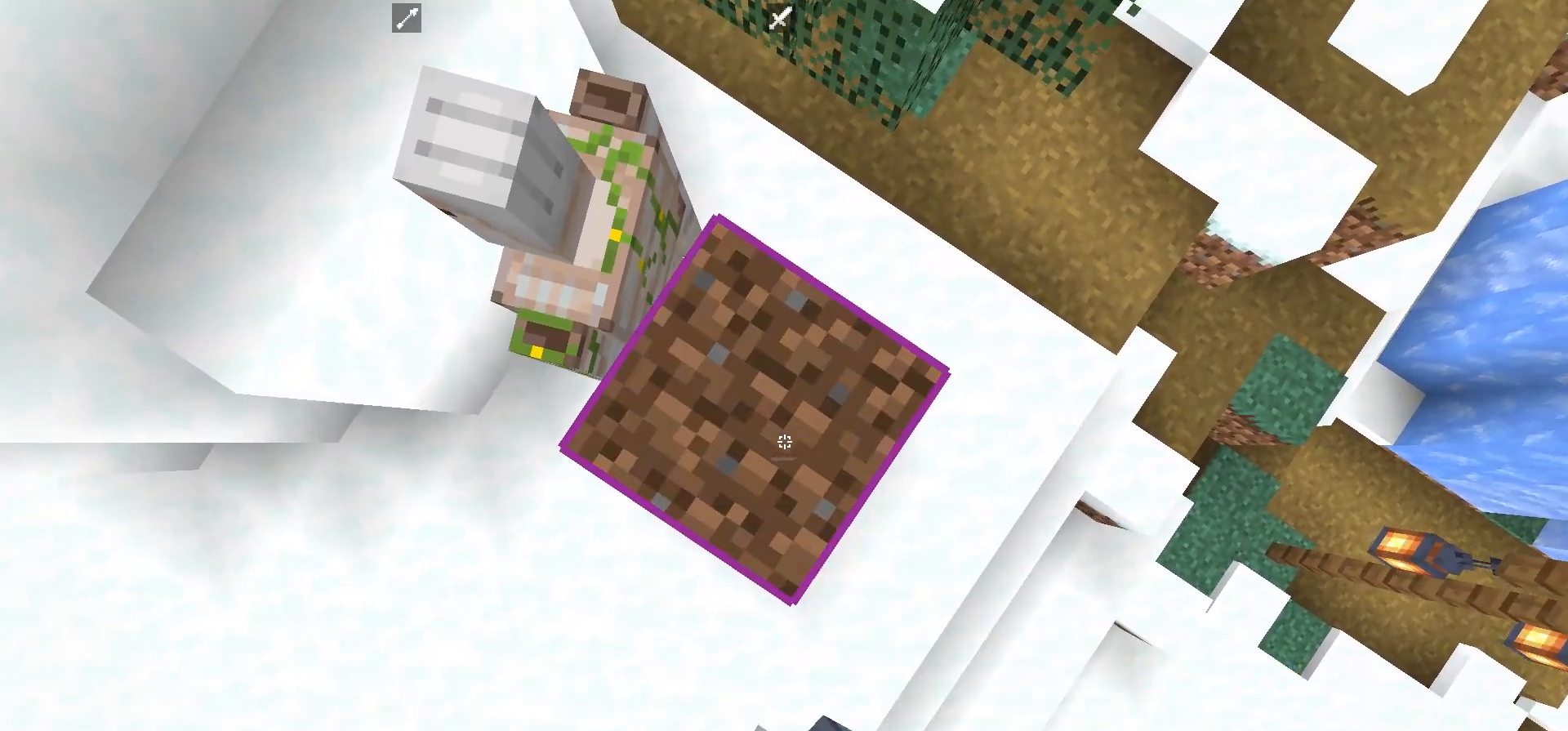
{"keys": [], "mouse": ["left"], "events": [[50, "mouse_right", "up"], [383, "mouse_left", "down"]]}
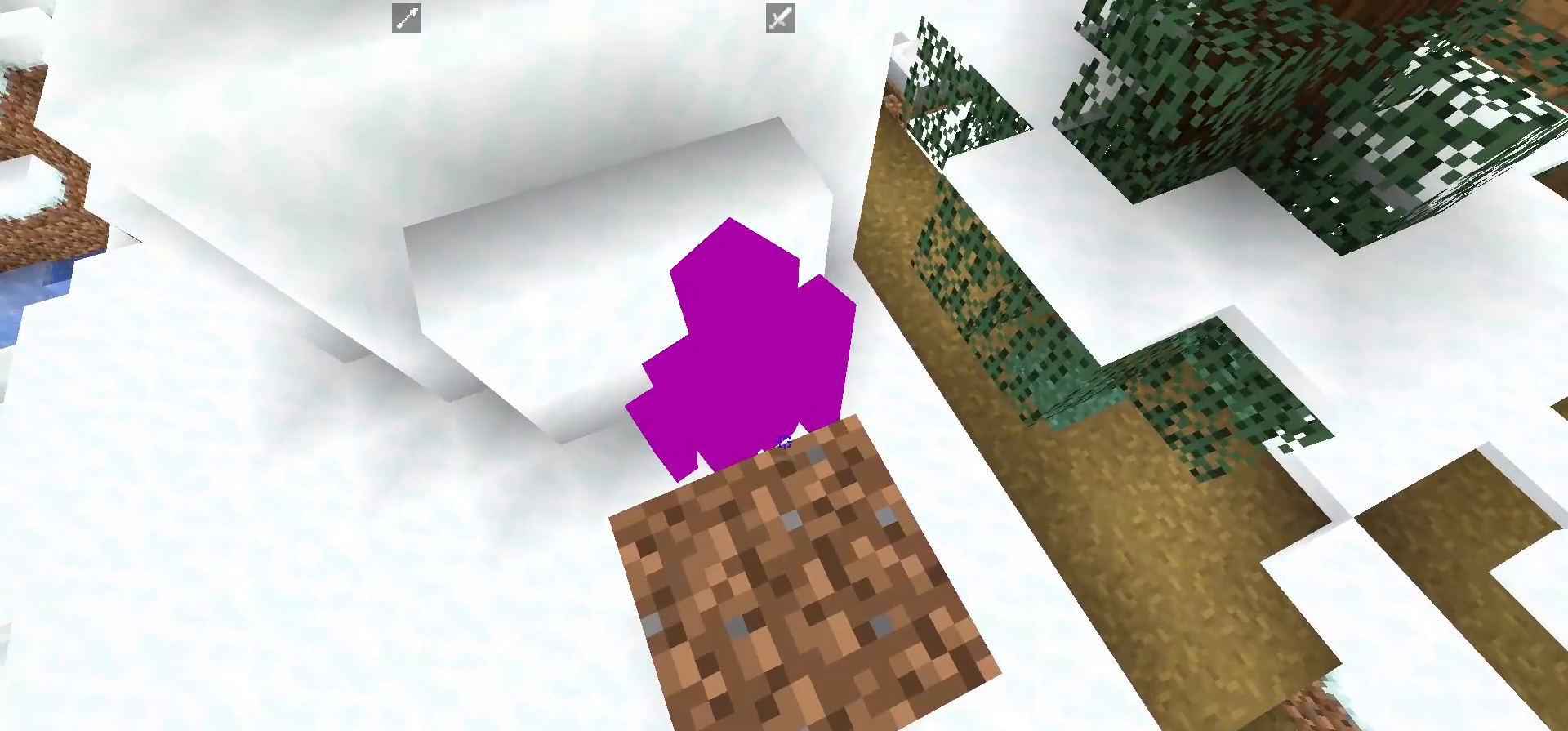
{"keys": [], "mouse": [], "events": [[50, "mouse_left", "up"]]}
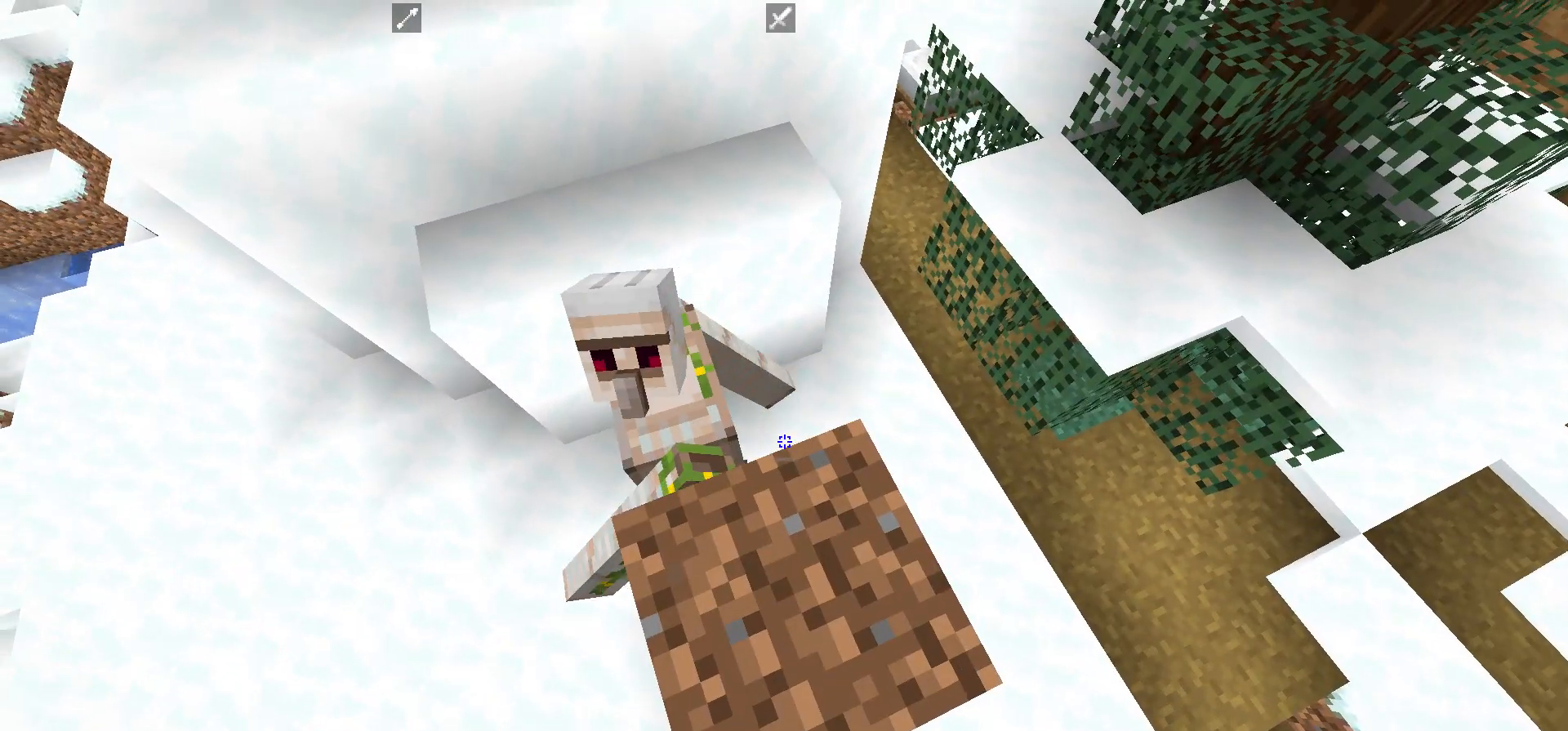
{"keys": [], "mouse": [], "events": [[283, "w", "down"], [417, "w", "up"]]}
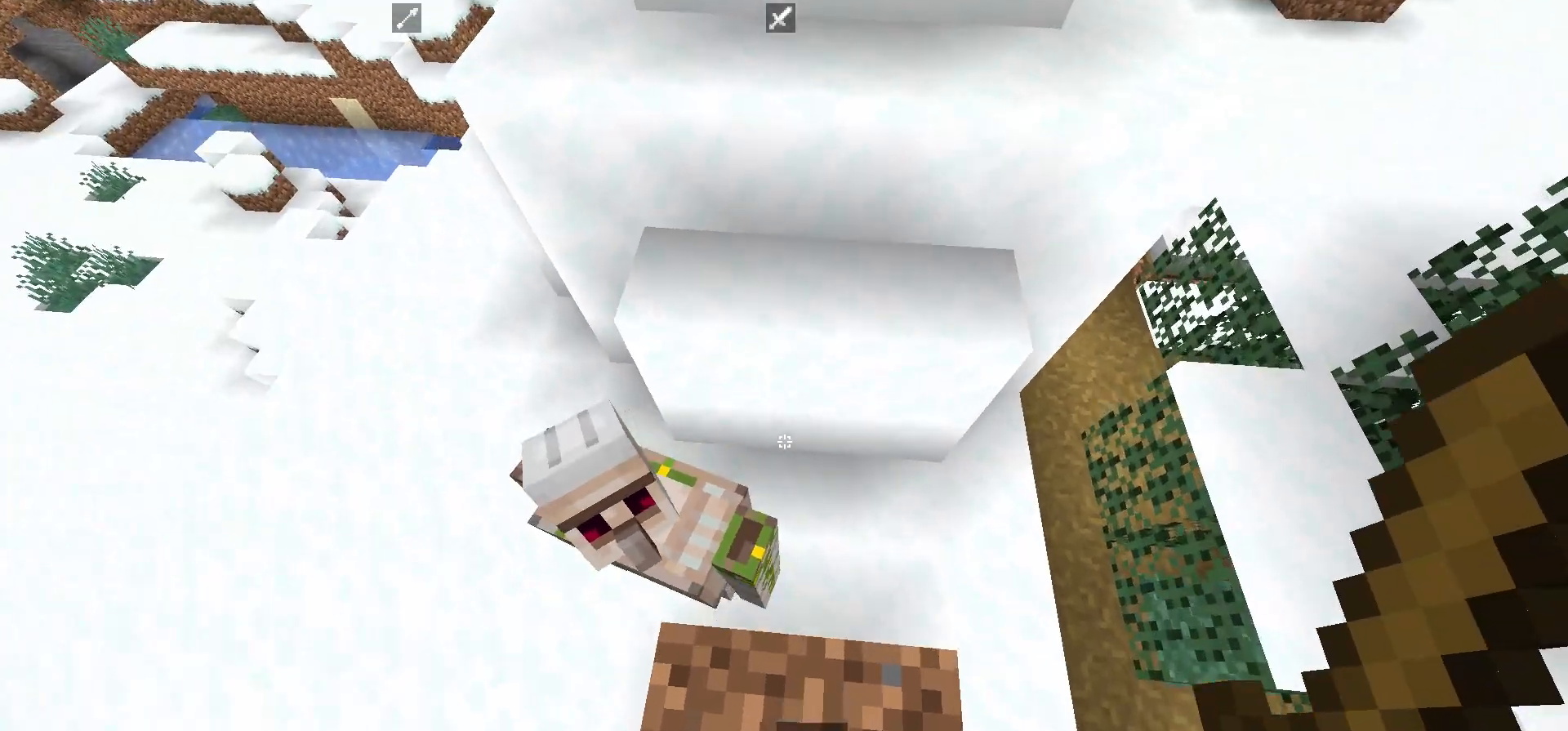
{"keys": [], "mouse": [], "events": []}
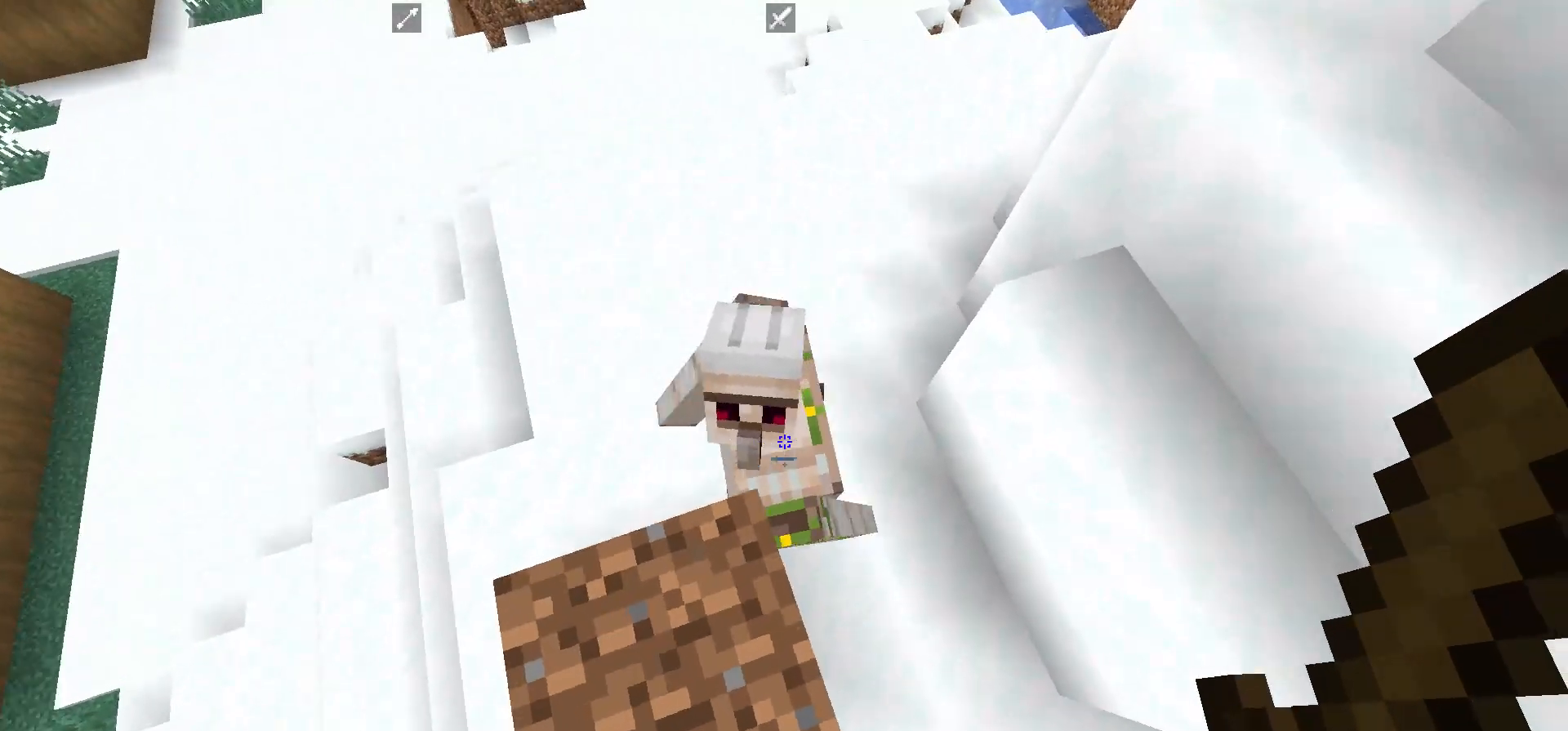
{"keys": [], "mouse": ["left"], "events": [[417, "mouse_left", "down"]]}
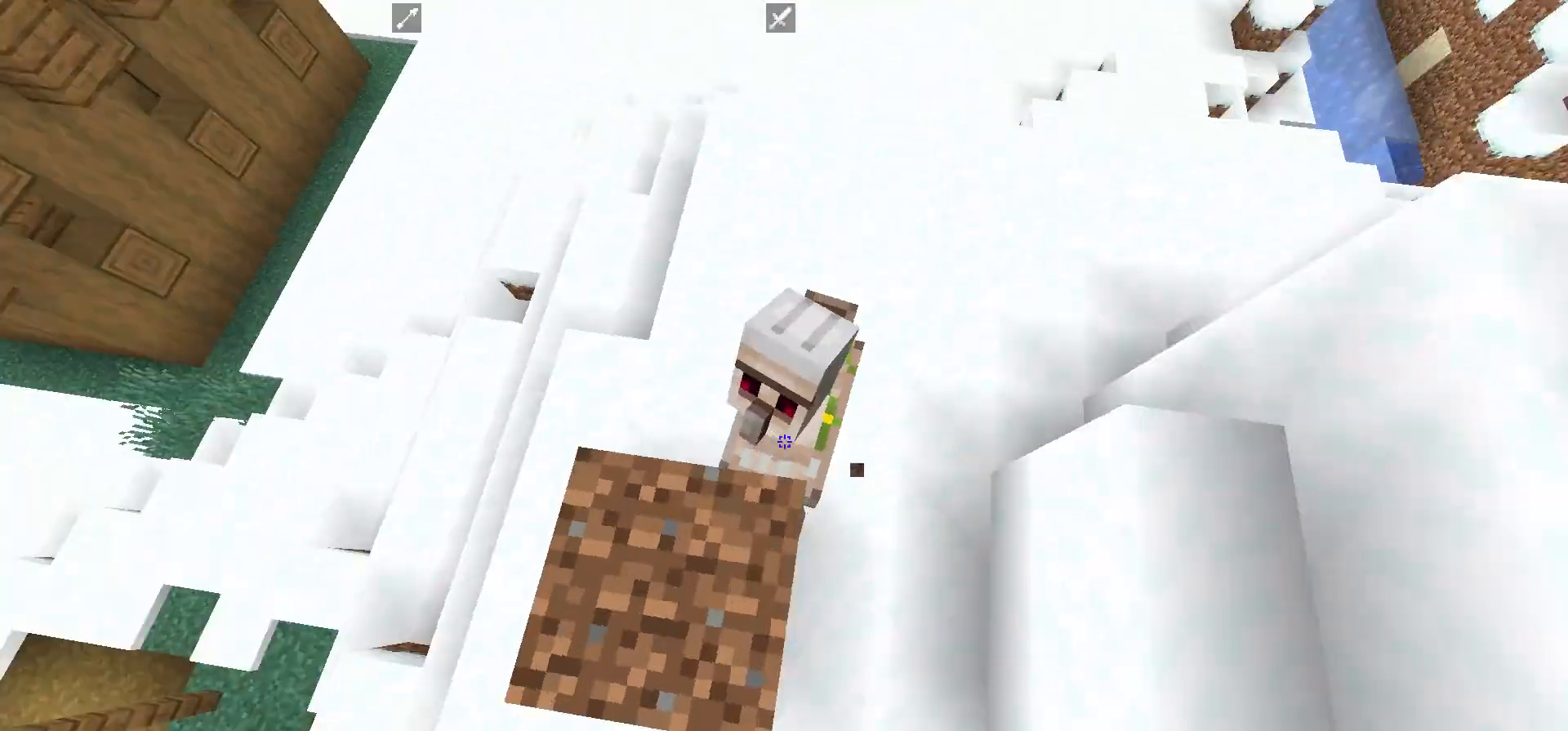
{"keys": [], "mouse": ["left"], "events": [[100, "mouse_left", "up"], [317, "a", "down"], [417, "a", "up"], [483, "mouse_left", "down"]]}
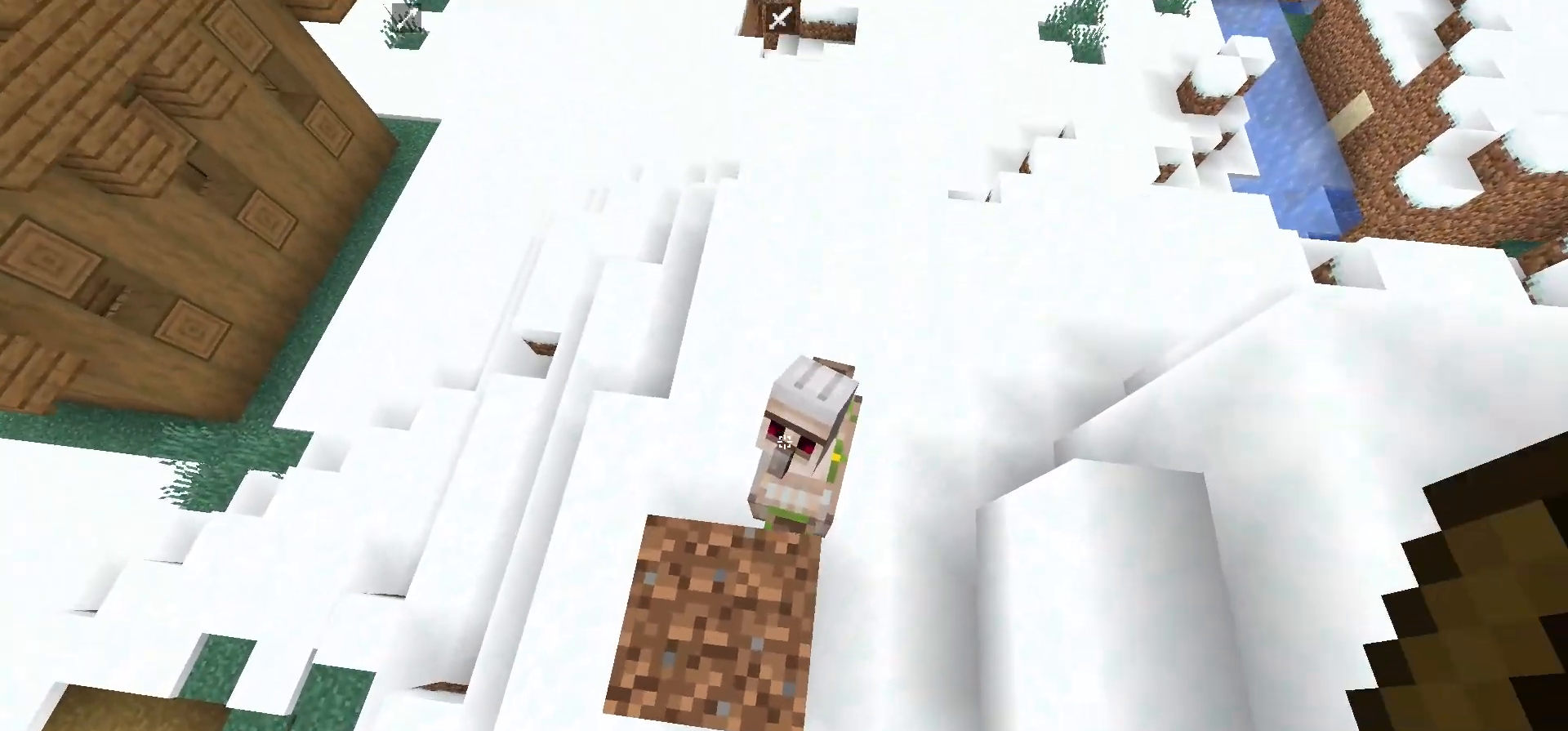
{"keys": [], "mouse": [], "events": [[183, "mouse_left", "up"]]}
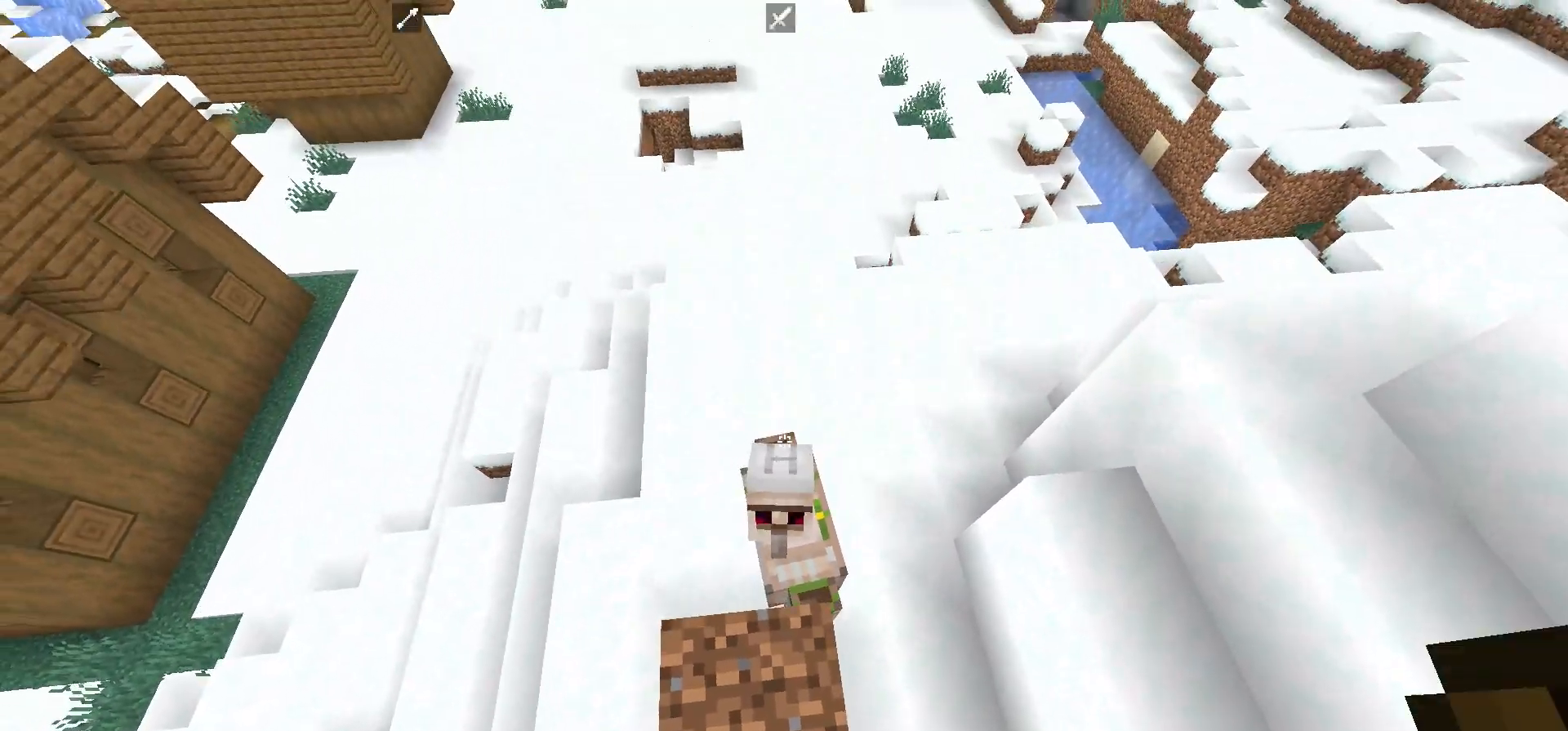
{"keys": [], "mouse": [], "events": [[150, "mouse_left", "down"], [350, "mouse_left", "up"]]}
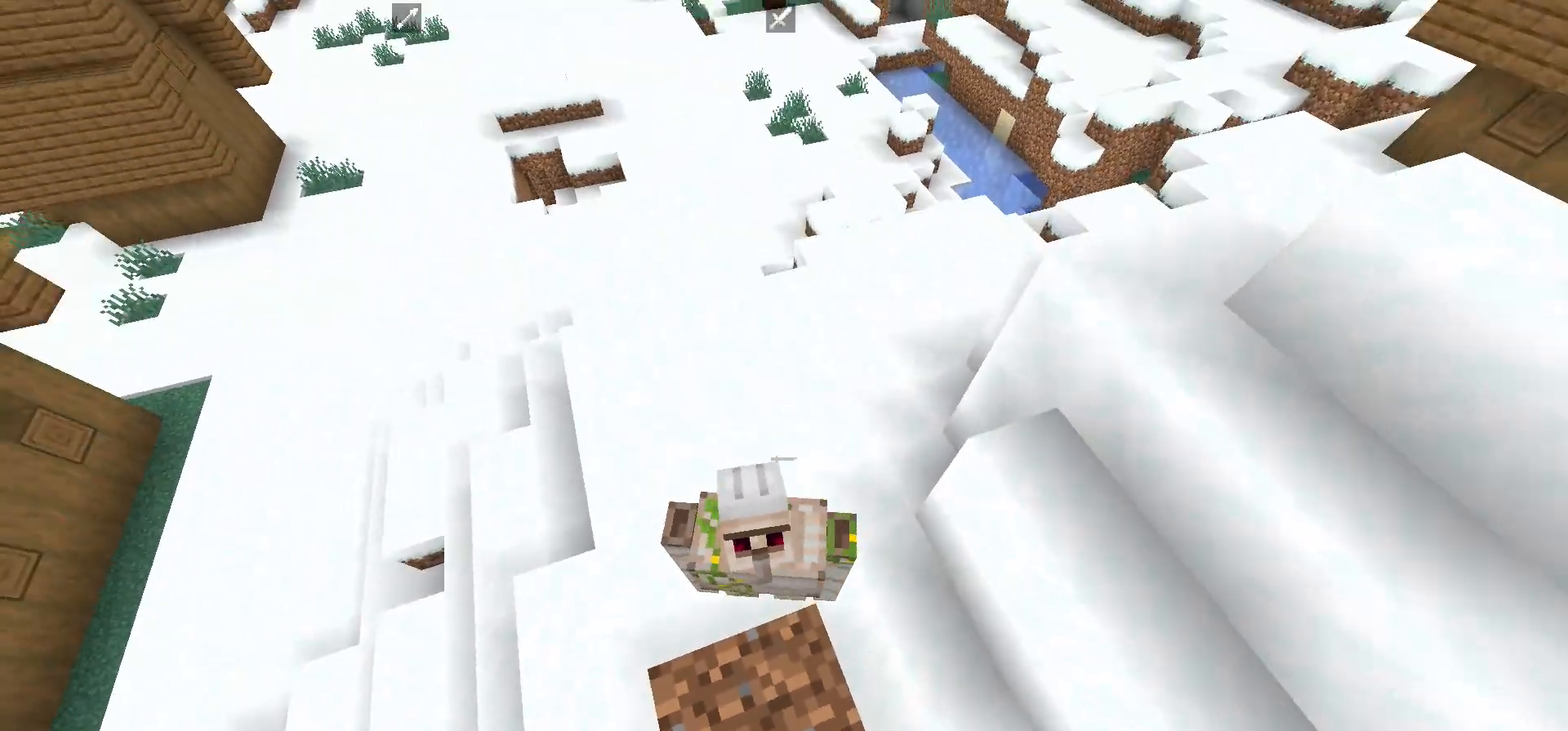
{"keys": [], "mouse": [], "events": [[283, "mouse_left", "down"], [450, "mouse_left", "up"]]}